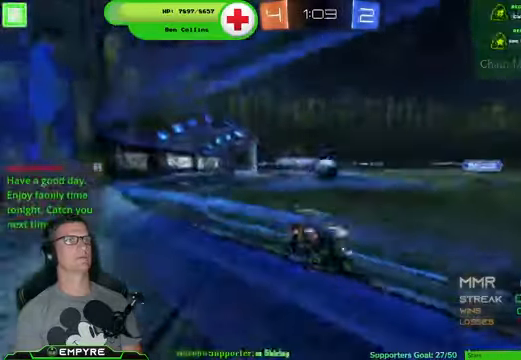
Gameplay with a controller (PlayStation layout); each line is a JSON object with the inputs held at the frame after it. "events" lists button and stick changes between this image and that frame as [ms after this image, input, new state], when the widget could be followed in between.
{"buttons": ["R1", "R2"], "left_stick": "center", "right_stick": "center", "events": [[100, "R1", "down"], [233, "left_stick", "center"]]}
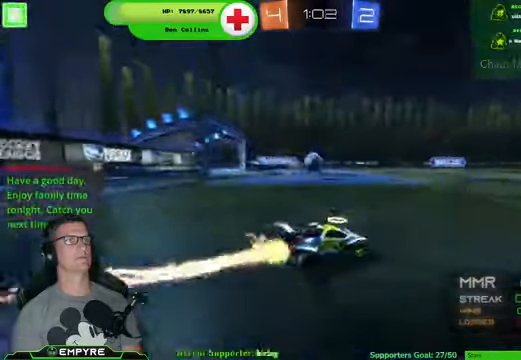
{"buttons": ["R1", "R2"], "left_stick": "left", "right_stick": "center", "events": [[66, "left_stick", "left"], [367, "left_stick", "center"], [467, "left_stick", "left"]]}
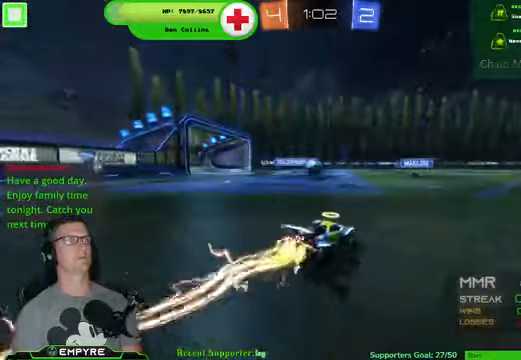
{"buttons": ["R1", "R2"], "left_stick": "down-right", "right_stick": "center", "events": [[100, "left_stick", "center"], [234, "left_stick", "down-right"], [367, "left_stick", "center"], [434, "left_stick", "down-right"]]}
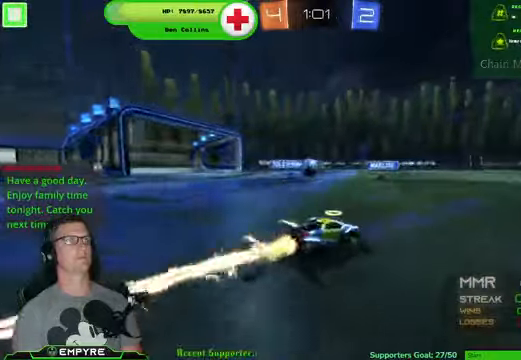
{"buttons": ["R2"], "left_stick": "left", "right_stick": "center"}